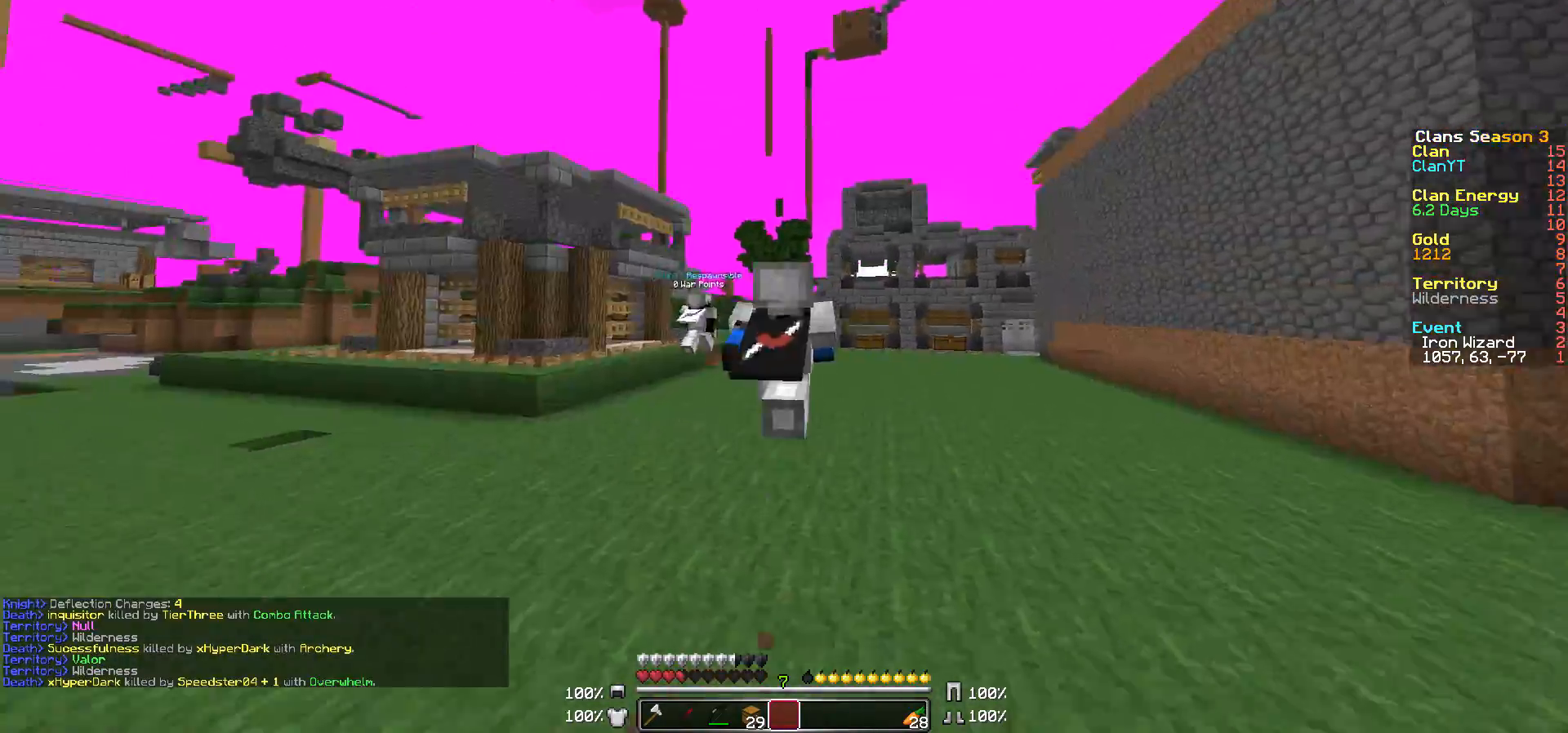
Gameplay with keyboard and mouse; each line is a JSON object with the keys and mouse buttons held at the frame after it. "events" lists presses ("down") and releases ("up") of "a", "d", "s", "w", "mouse_left" and "mouse_right" between this image and that frame as [ms after this image, input, new state], when the widget could be followed in between. "mouse_left", "mouse_right" = the "left", "right" buttons of the "mouse" list. No other keys are recorded. Fast repeated clicks can show as one long hold. Mouse movement is not recorded.
{"keys": ["w"], "mouse": [], "events": []}
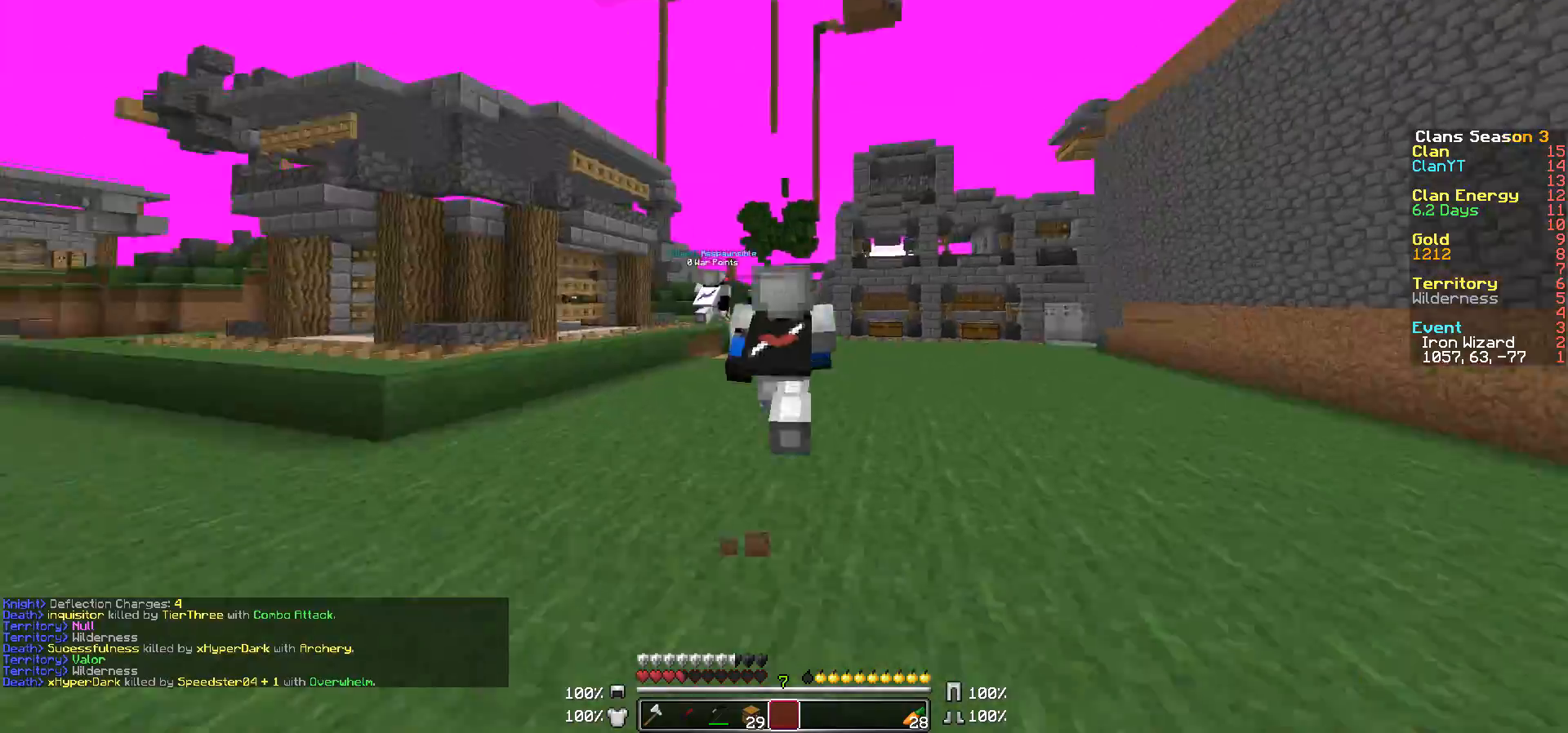
{"keys": ["w"], "mouse": [], "events": []}
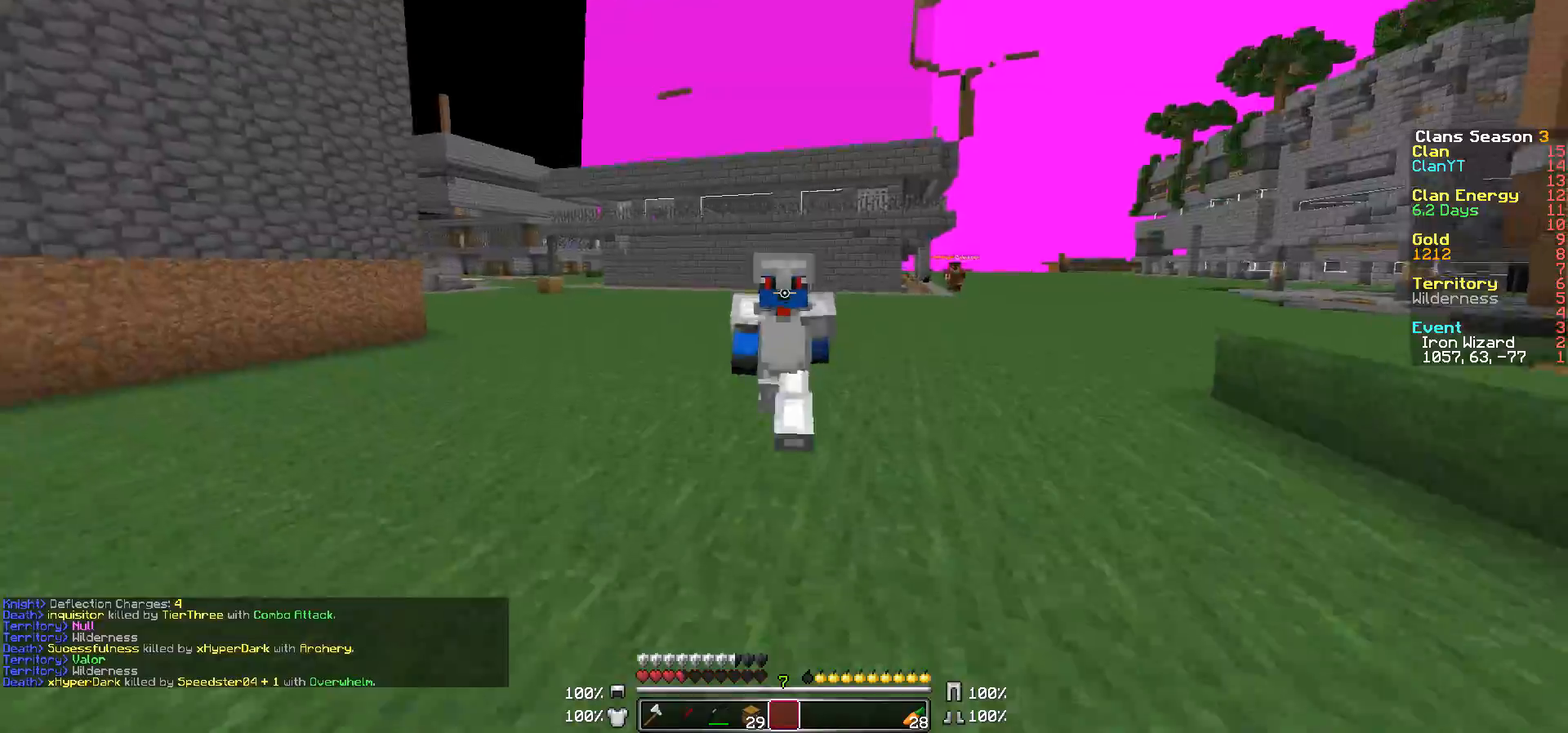
{"keys": ["w"], "mouse": [], "events": []}
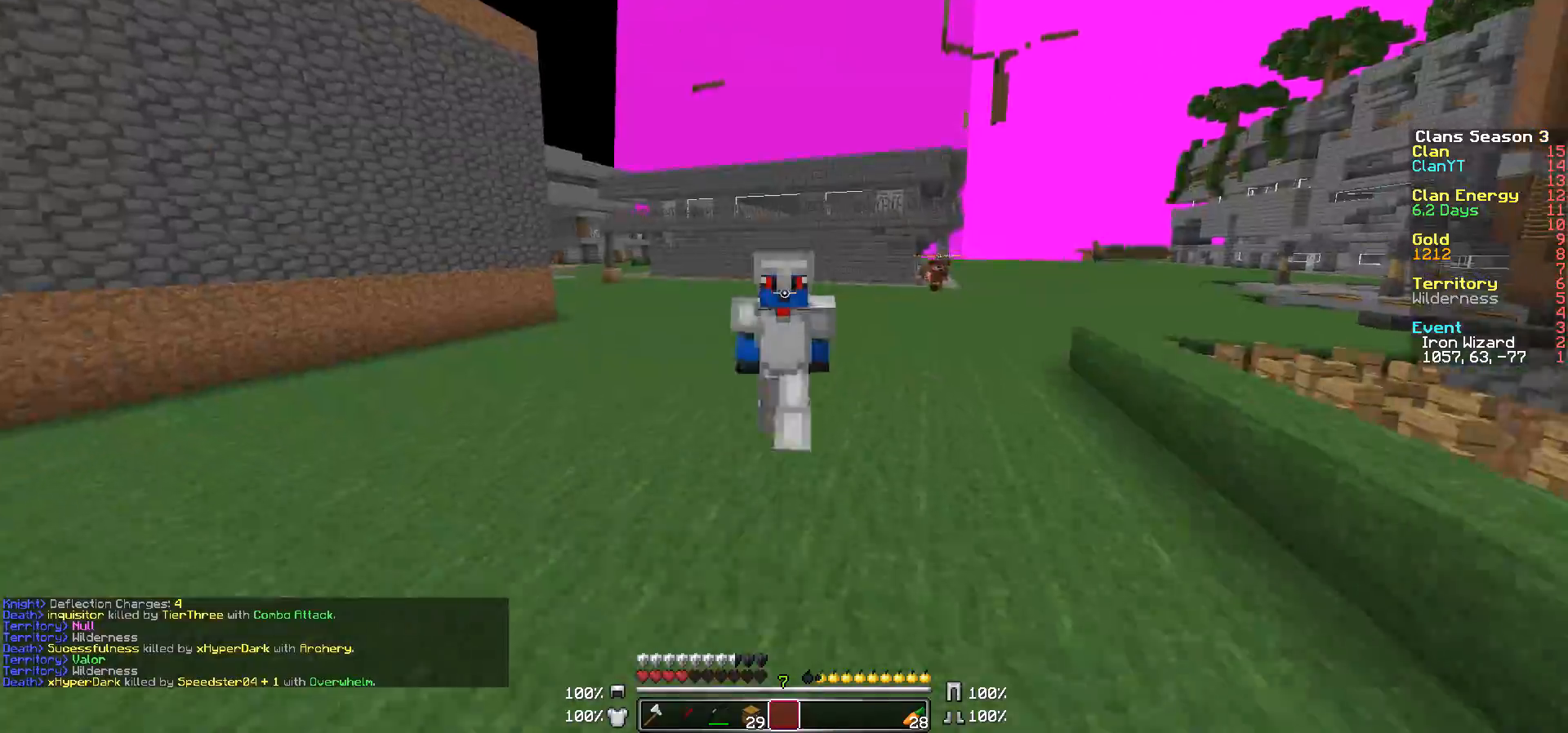
{"keys": ["w"], "mouse": [], "events": []}
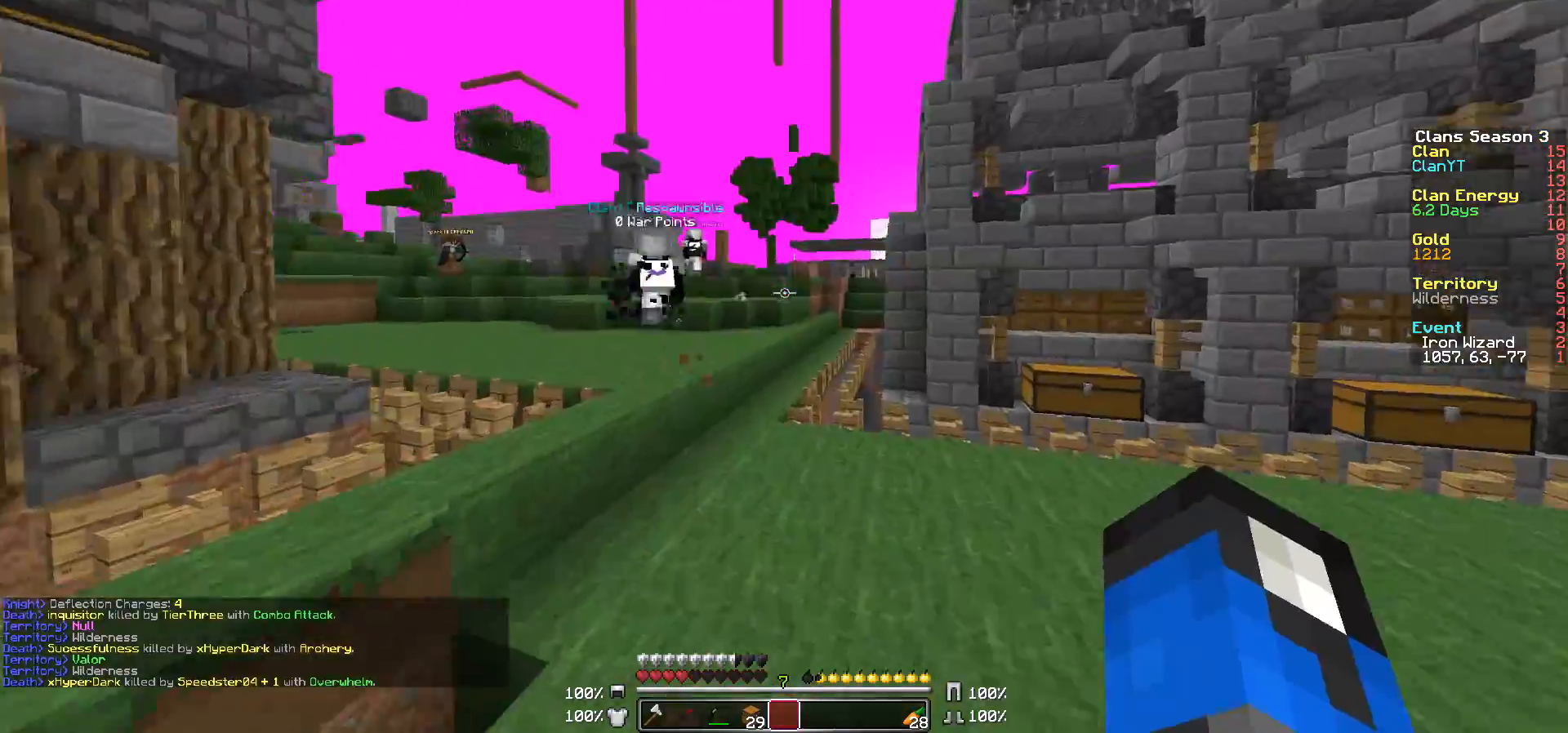
{"keys": ["w"], "mouse": [], "events": []}
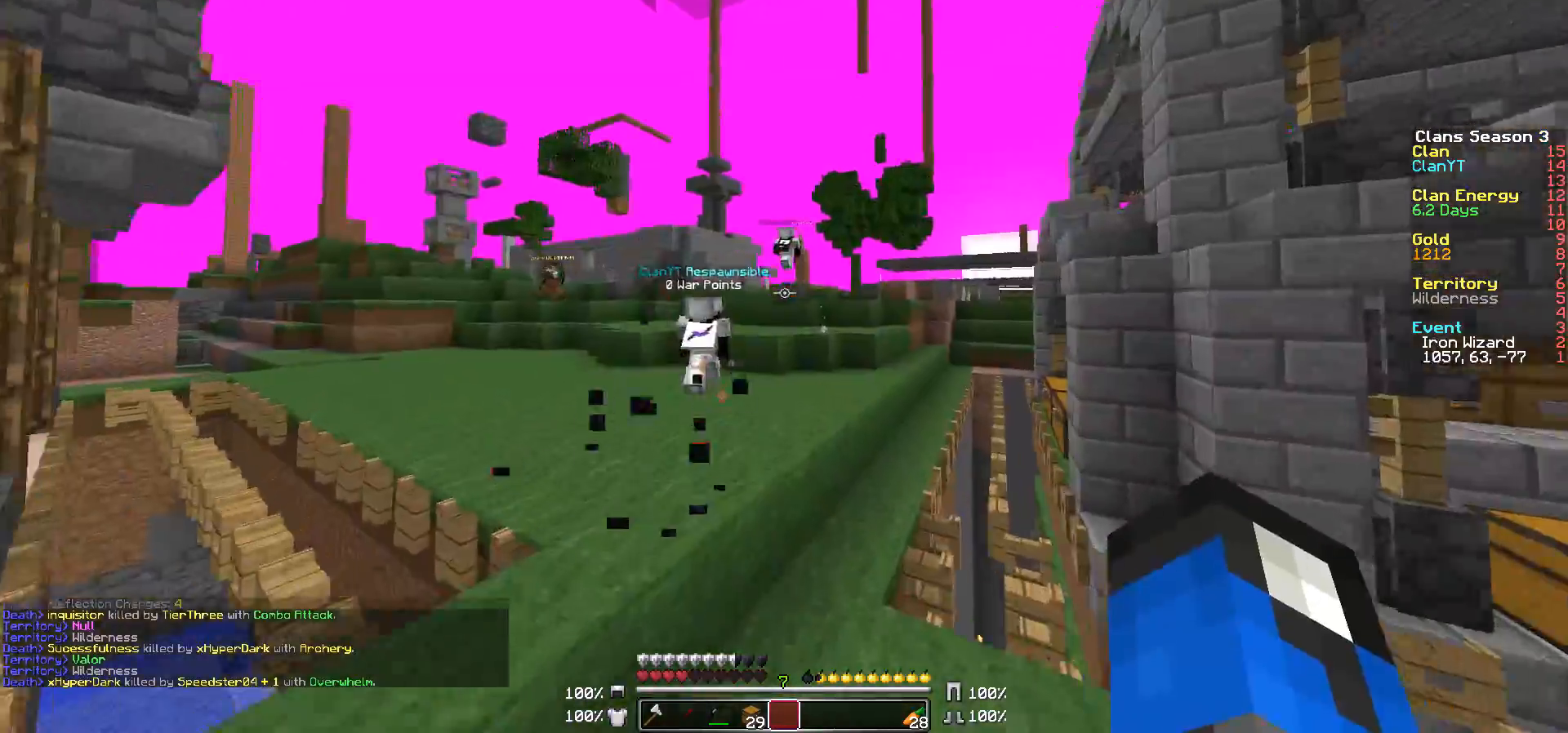
{"keys": ["w"], "mouse": [], "events": []}
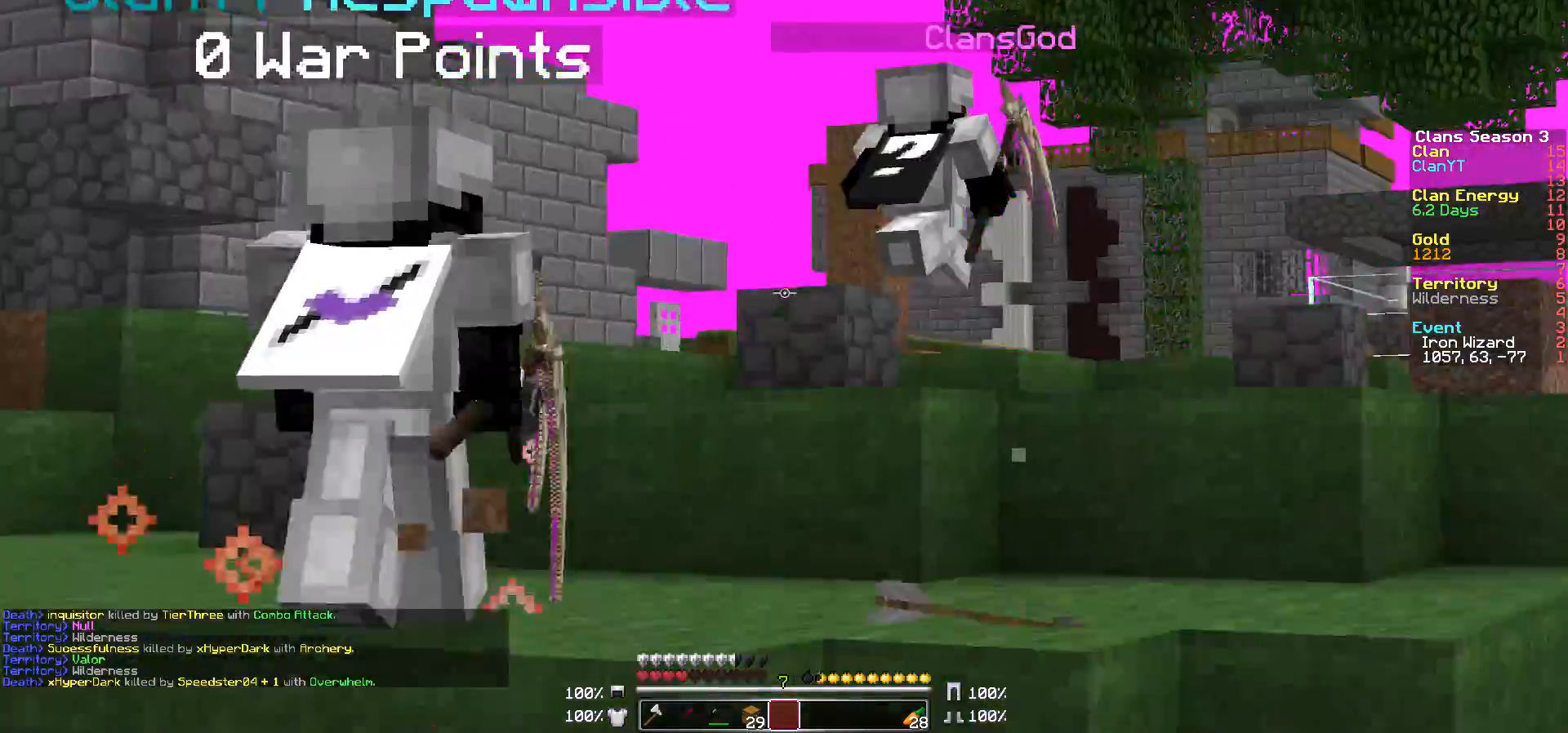
{"keys": ["w"], "mouse": [], "events": [[133, "d", "down"], [233, "d", "up"]]}
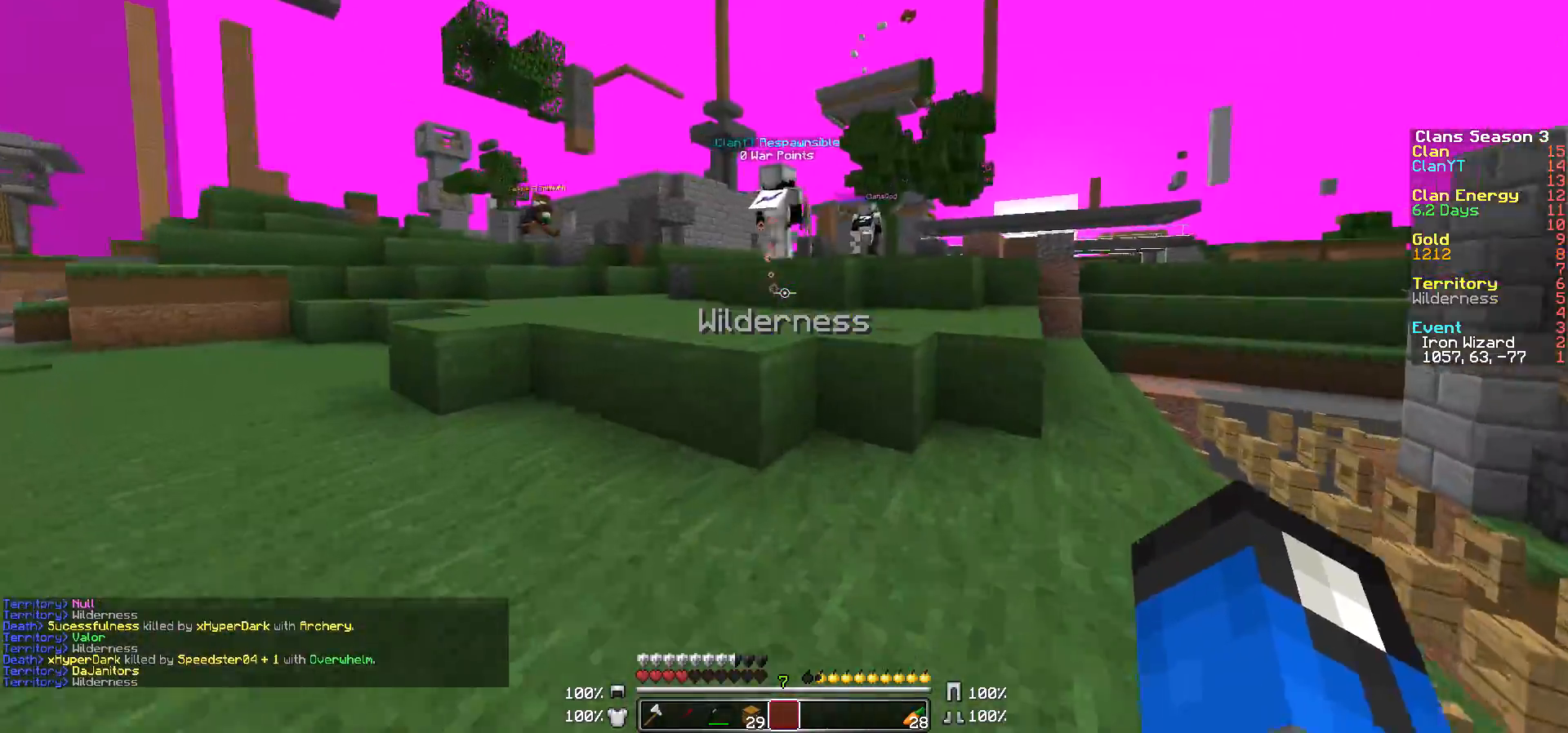
{"keys": ["w"], "mouse": [], "events": []}
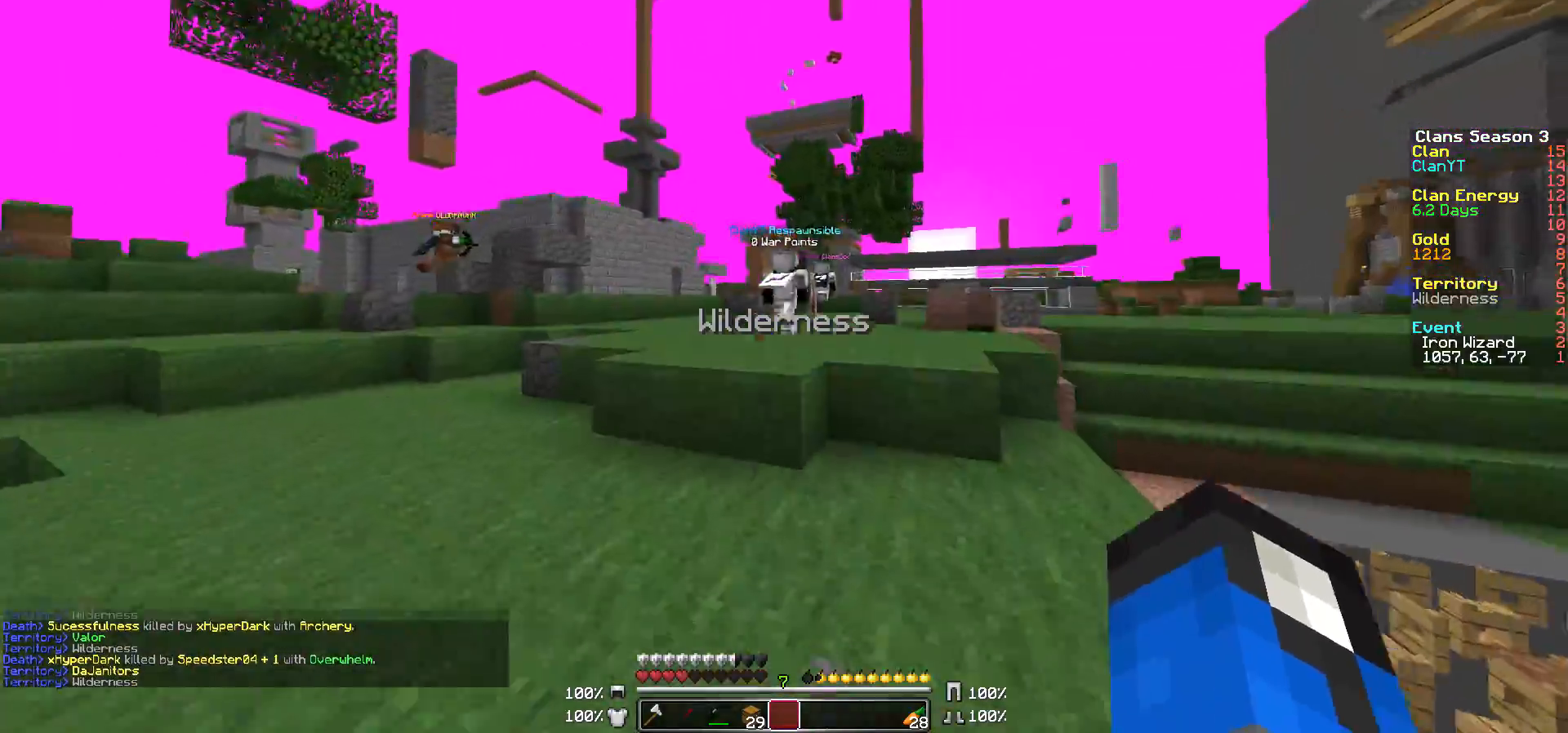
{"keys": ["w"], "mouse": [], "events": []}
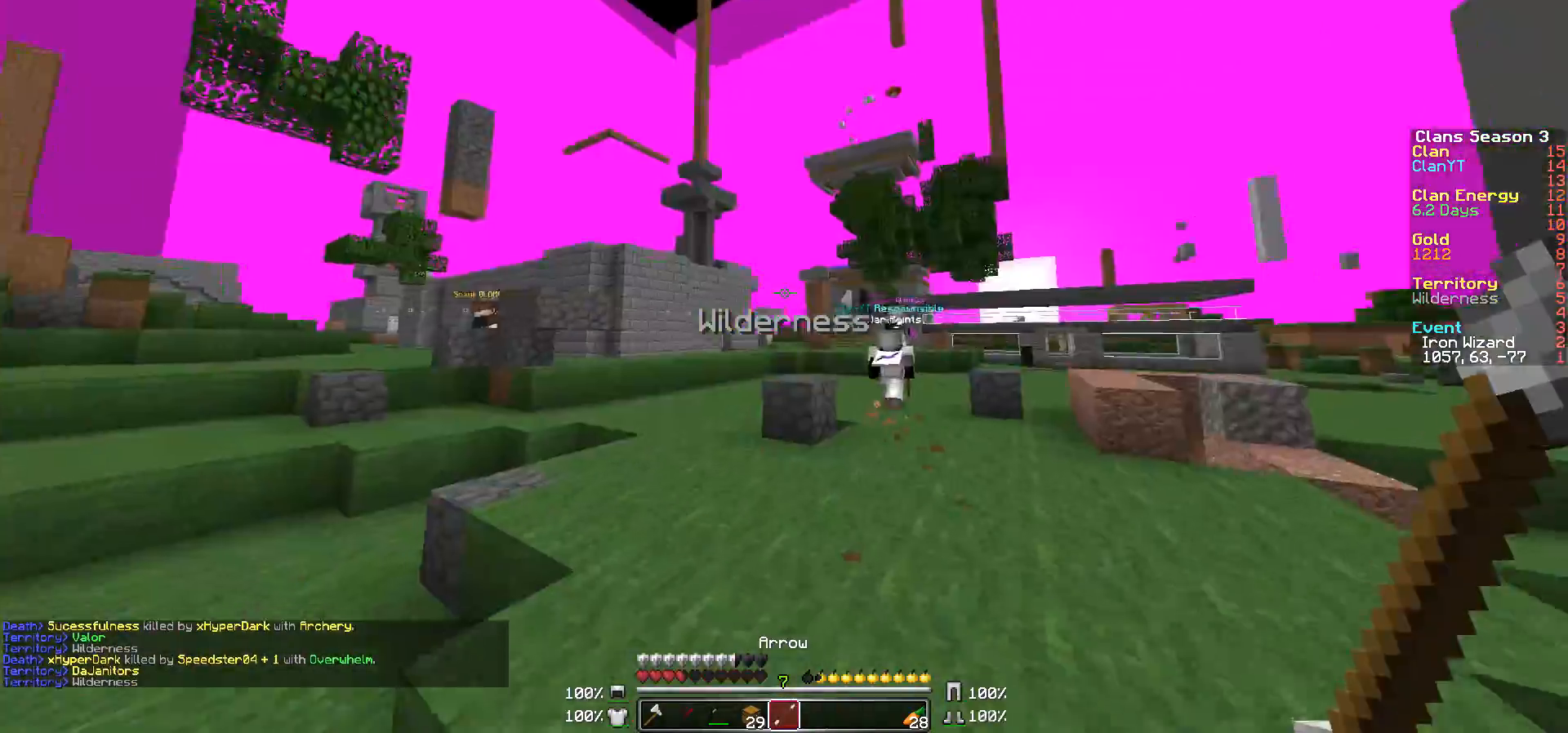
{"keys": ["d", "w"], "mouse": ["left"], "events": [[183, "mouse_left", "down"], [233, "d", "down"], [300, "mouse_left", "up"], [350, "mouse_left", "down"], [450, "mouse_left", "up"], [500, "mouse_left", "down"]]}
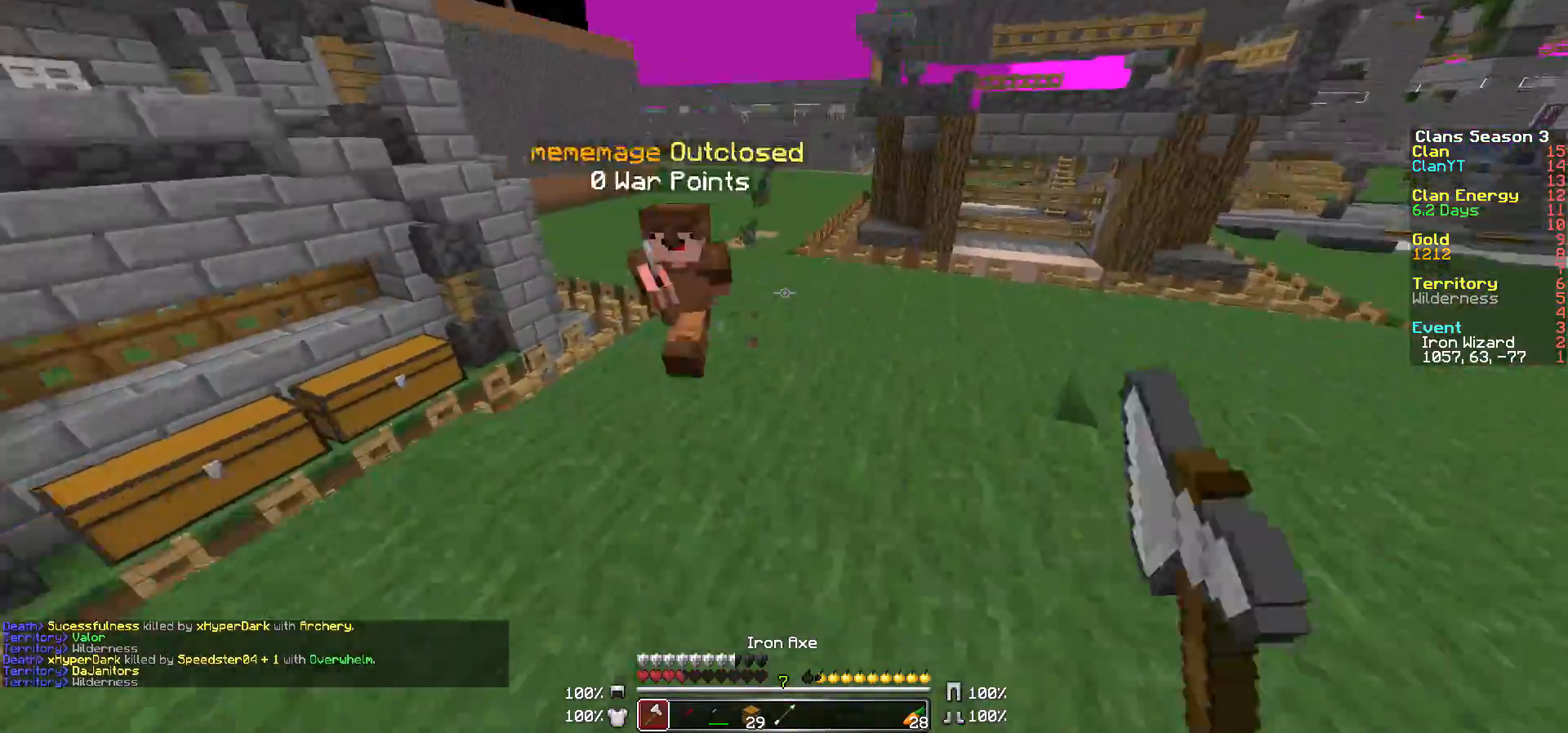
{"keys": ["a", "d", "s"], "mouse": ["left"], "events": [[83, "d", "up"], [83, "mouse_left", "up"], [133, "d", "down"], [200, "mouse_left", "down"], [233, "w", "up"], [300, "mouse_left", "up"], [333, "a", "down"], [333, "mouse_left", "down"], [383, "d", "up"], [383, "s", "down"], [433, "mouse_left", "up"], [483, "d", "down"], [483, "mouse_left", "down"]]}
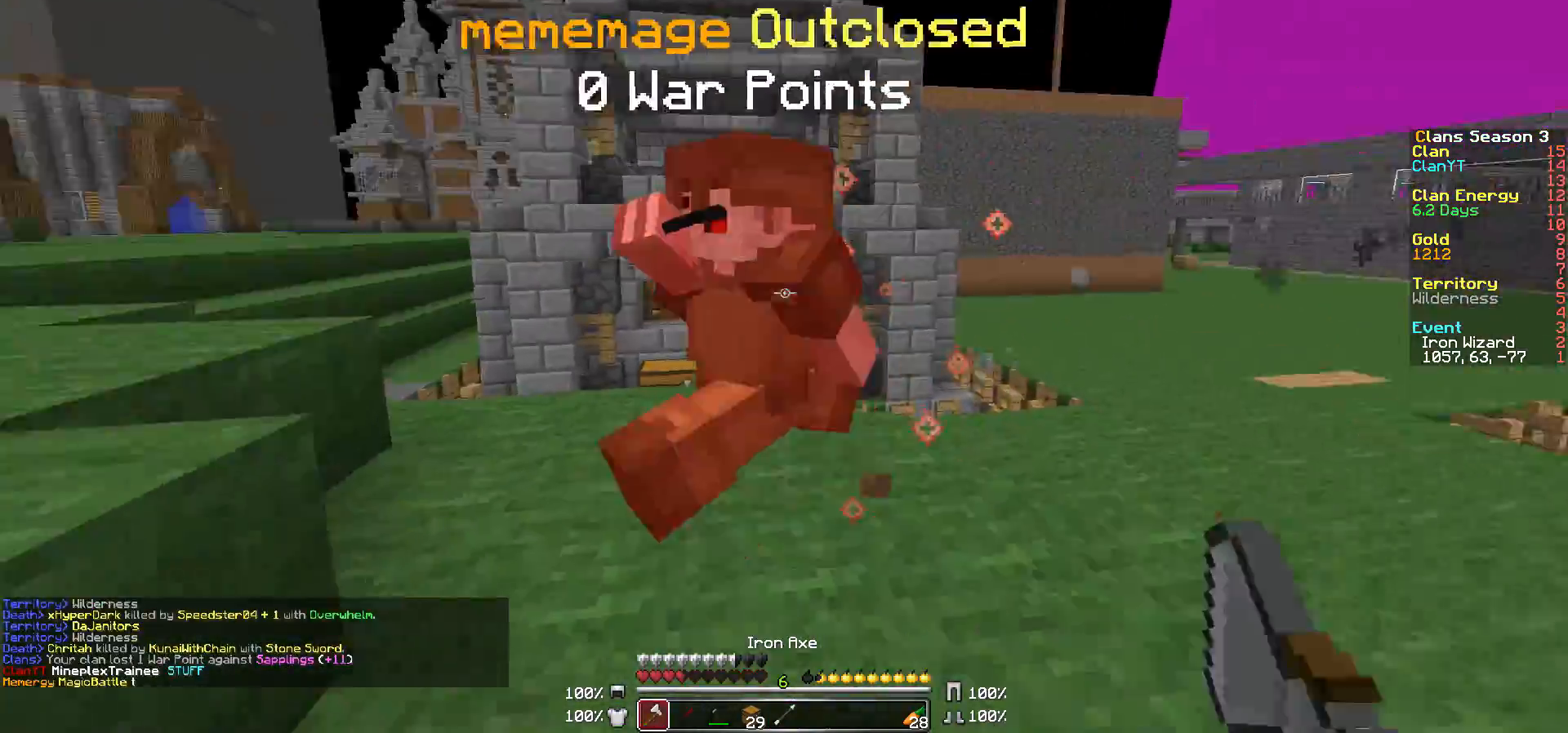
{"keys": ["d", "s"], "mouse": [], "events": [[83, "mouse_left", "up"], [150, "d", "up"], [150, "mouse_left", "down"], [233, "d", "down"], [233, "mouse_left", "up"], [300, "a", "up"]]}
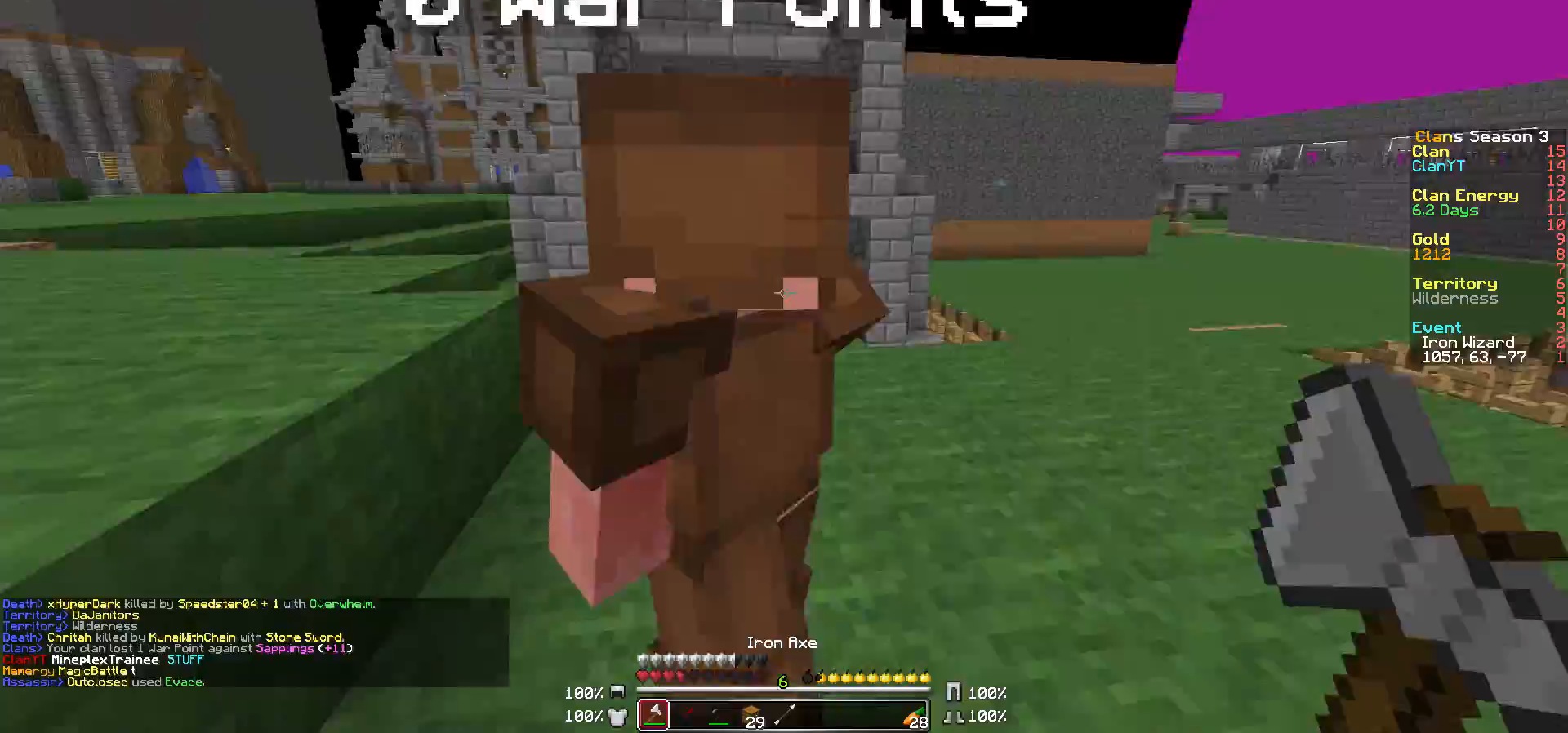
{"keys": ["a"], "mouse": ["left"], "events": [[33, "s", "up"], [83, "mouse_left", "down"], [183, "a", "down"], [183, "d", "up"], [183, "mouse_left", "up"], [300, "mouse_left", "down"], [383, "mouse_left", "up"], [433, "mouse_left", "down"]]}
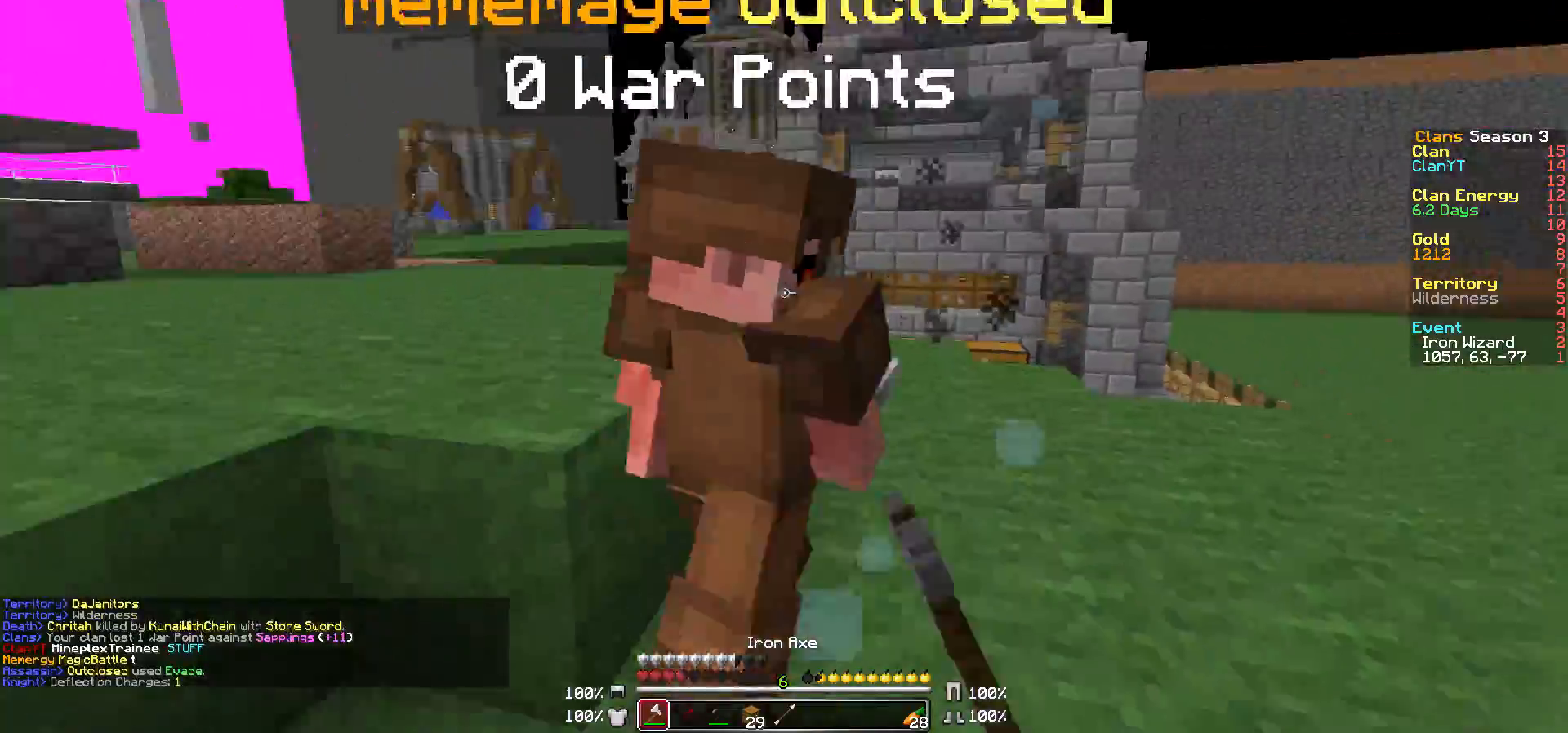
{"keys": ["a"], "mouse": [], "events": [[33, "mouse_left", "up"], [33, "s", "down"], [83, "mouse_left", "down"], [183, "mouse_left", "up"], [233, "mouse_left", "down"], [333, "mouse_left", "up"], [383, "mouse_left", "down"], [383, "s", "up"], [483, "mouse_left", "up"]]}
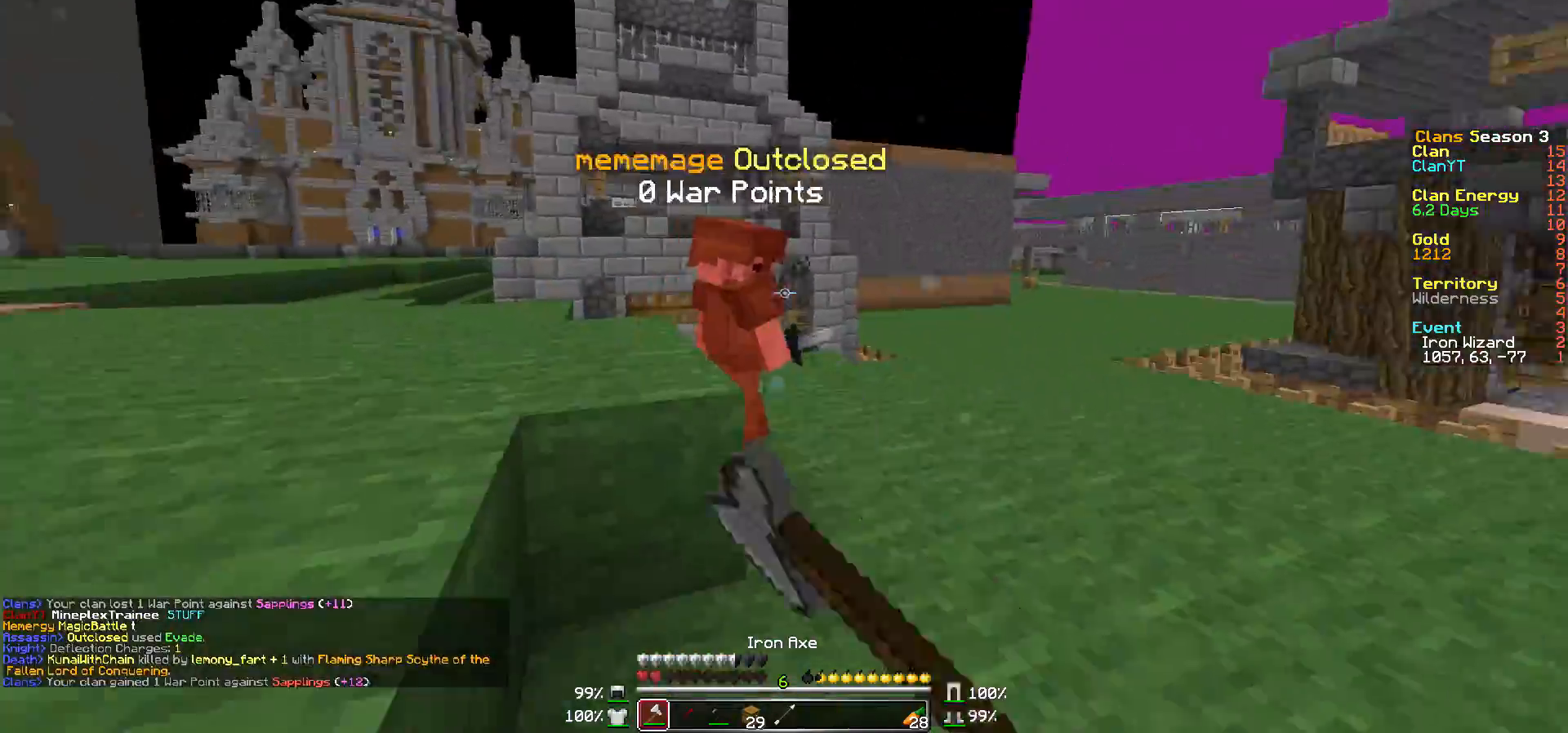
{"keys": ["d", "w"], "mouse": ["left"], "events": [[33, "d", "down"], [83, "a", "up"], [83, "mouse_left", "down"], [133, "mouse_left", "up"], [133, "w", "down"], [283, "mouse_left", "down"], [383, "mouse_left", "up"], [433, "mouse_left", "down"]]}
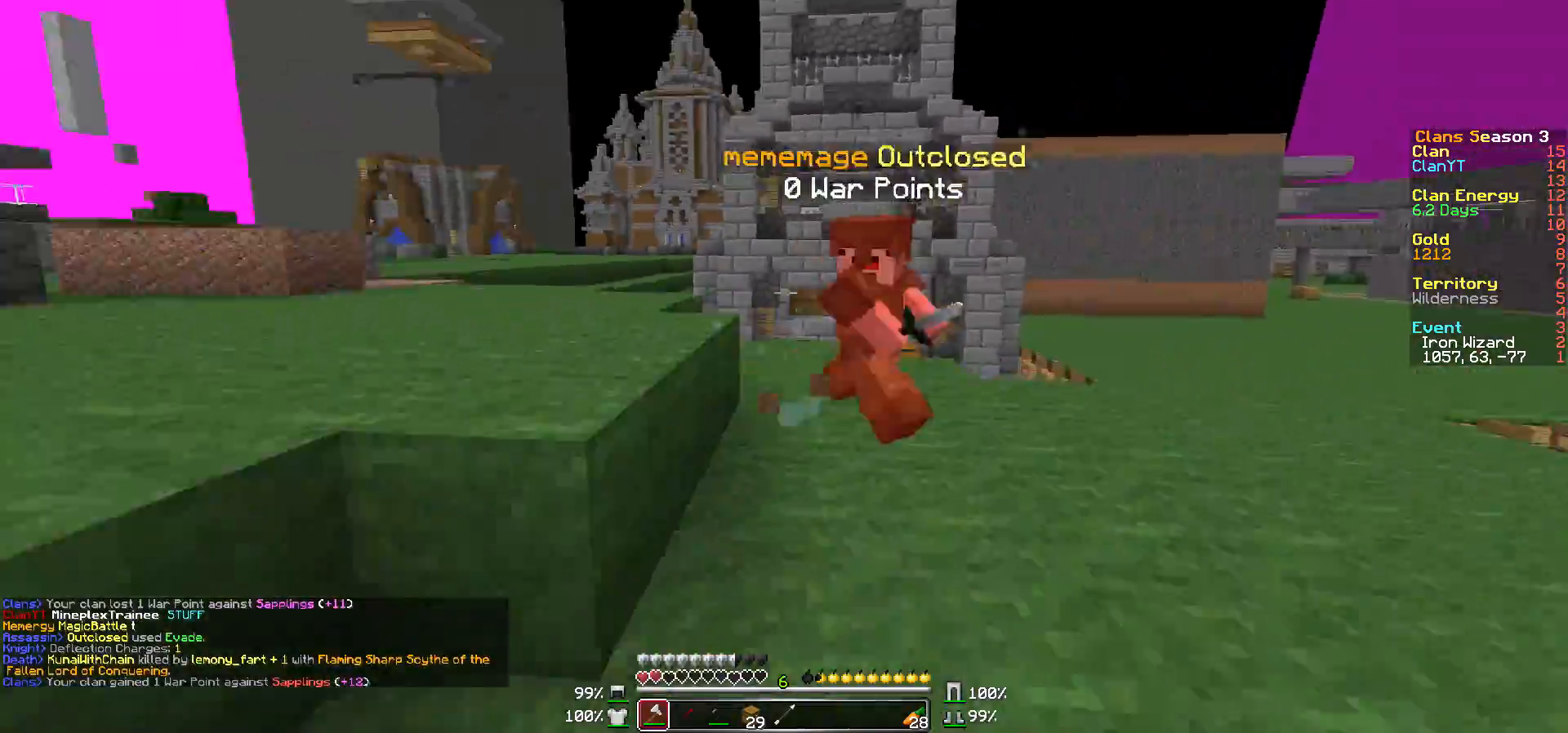
{"keys": ["a", "d", "s"], "mouse": ["left"], "events": [[33, "mouse_left", "up"], [33, "w", "up"], [133, "mouse_left", "down"], [183, "w", "down"], [233, "mouse_left", "up"], [283, "w", "up"], [333, "mouse_left", "down"], [433, "mouse_left", "up"], [433, "s", "down"], [483, "a", "down"], [483, "mouse_left", "down"]]}
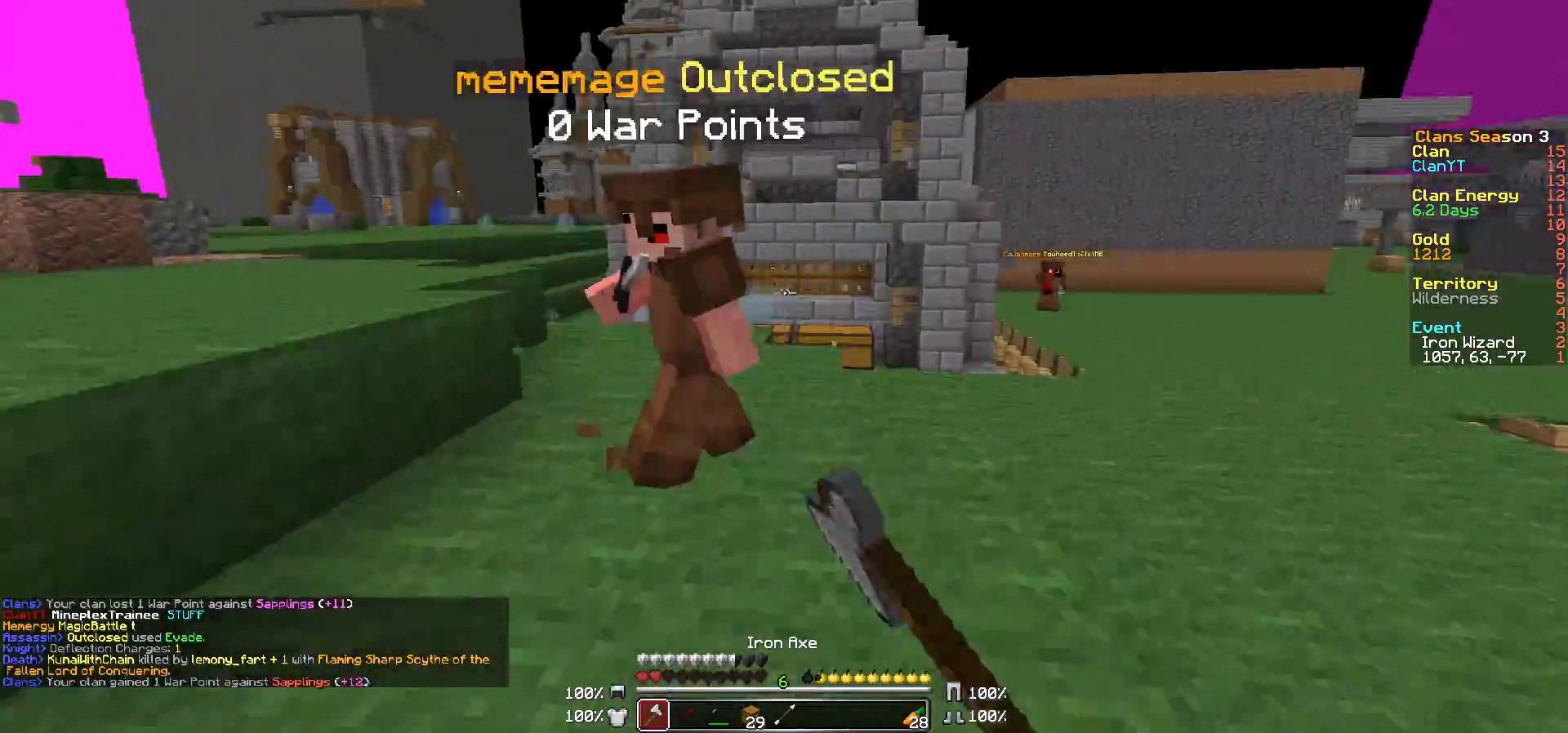
{"keys": ["a", "w"], "mouse": ["left"], "events": [[33, "d", "up"], [83, "mouse_left", "up"], [383, "s", "up"], [433, "mouse_left", "down"], [483, "w", "down"]]}
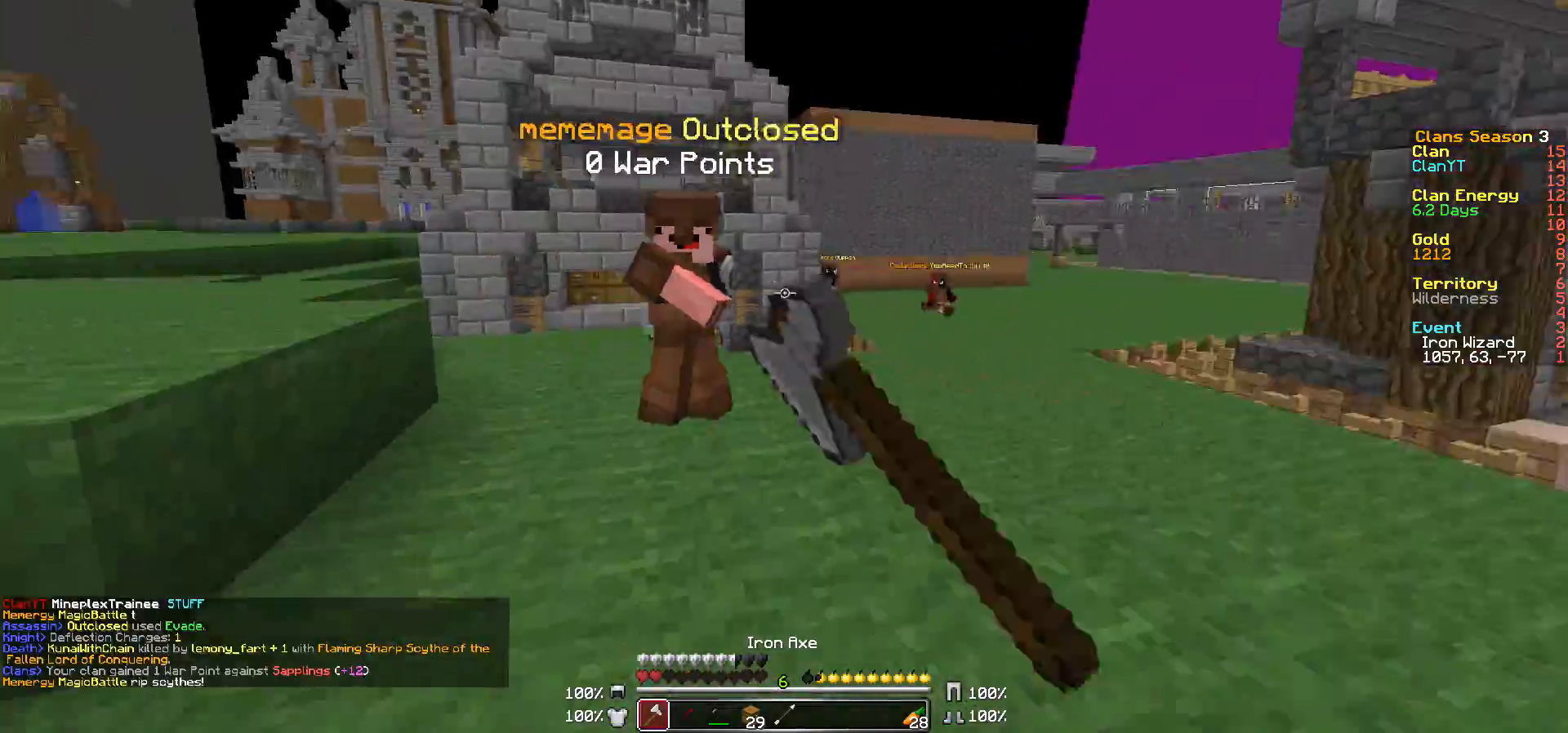
{"keys": ["a", "w"], "mouse": ["left"], "events": [[33, "mouse_left", "up"], [33, "mouse_right", "down"], [83, "a", "up"], [183, "mouse_left", "down"], [233, "a", "down"], [233, "mouse_right", "up"], [283, "mouse_left", "up"], [333, "mouse_left", "down"], [433, "mouse_left", "up"], [483, "mouse_left", "down"]]}
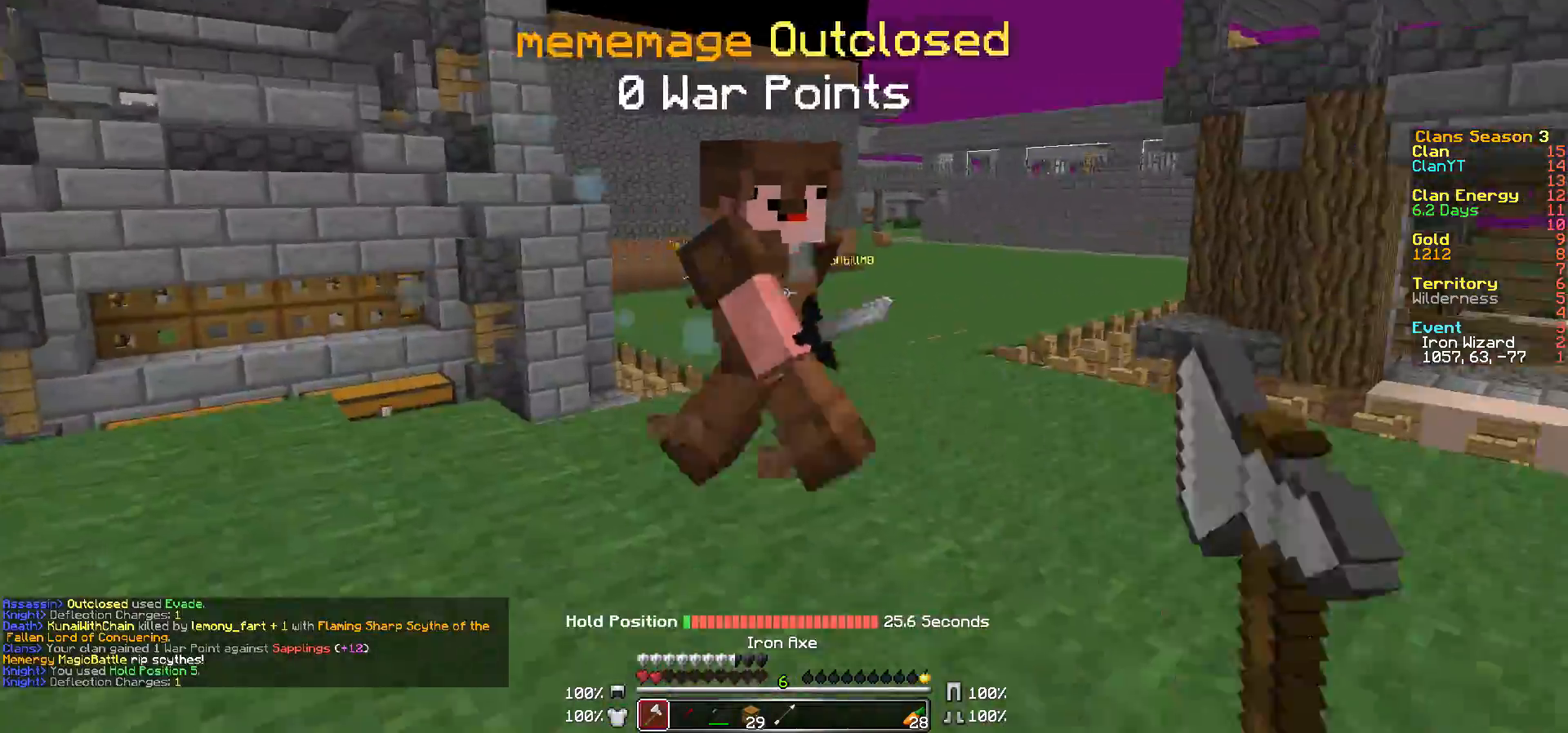
{"keys": ["d", "w"], "mouse": ["left"], "events": [[83, "mouse_left", "up"], [133, "mouse_left", "down"], [250, "a", "up"], [283, "d", "down"], [283, "mouse_left", "up"], [350, "mouse_left", "down"], [433, "mouse_left", "up"], [483, "mouse_left", "down"]]}
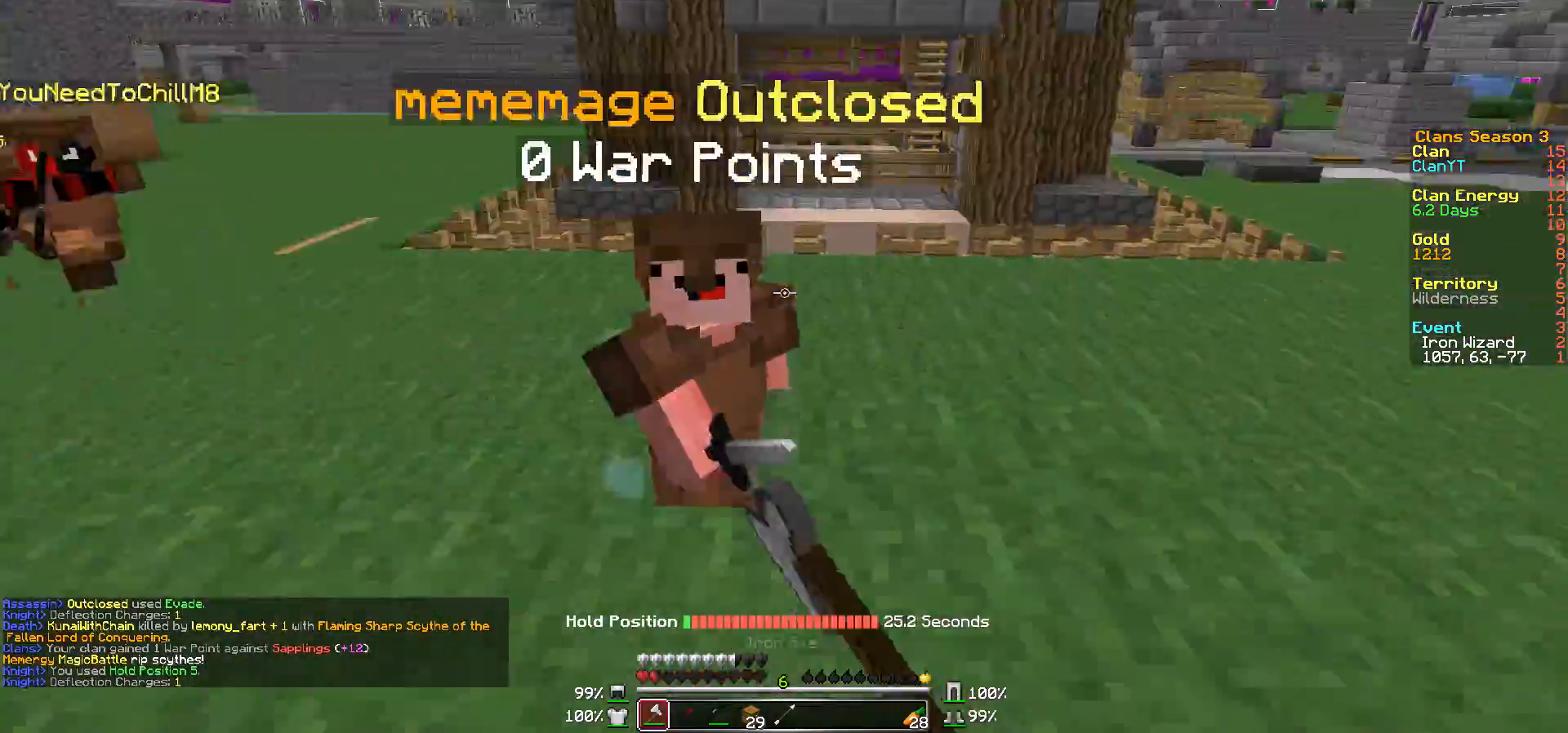
{"keys": ["d", "w"], "mouse": [], "events": [[283, "mouse_left", "up"], [333, "mouse_left", "down"], [433, "mouse_left", "up"]]}
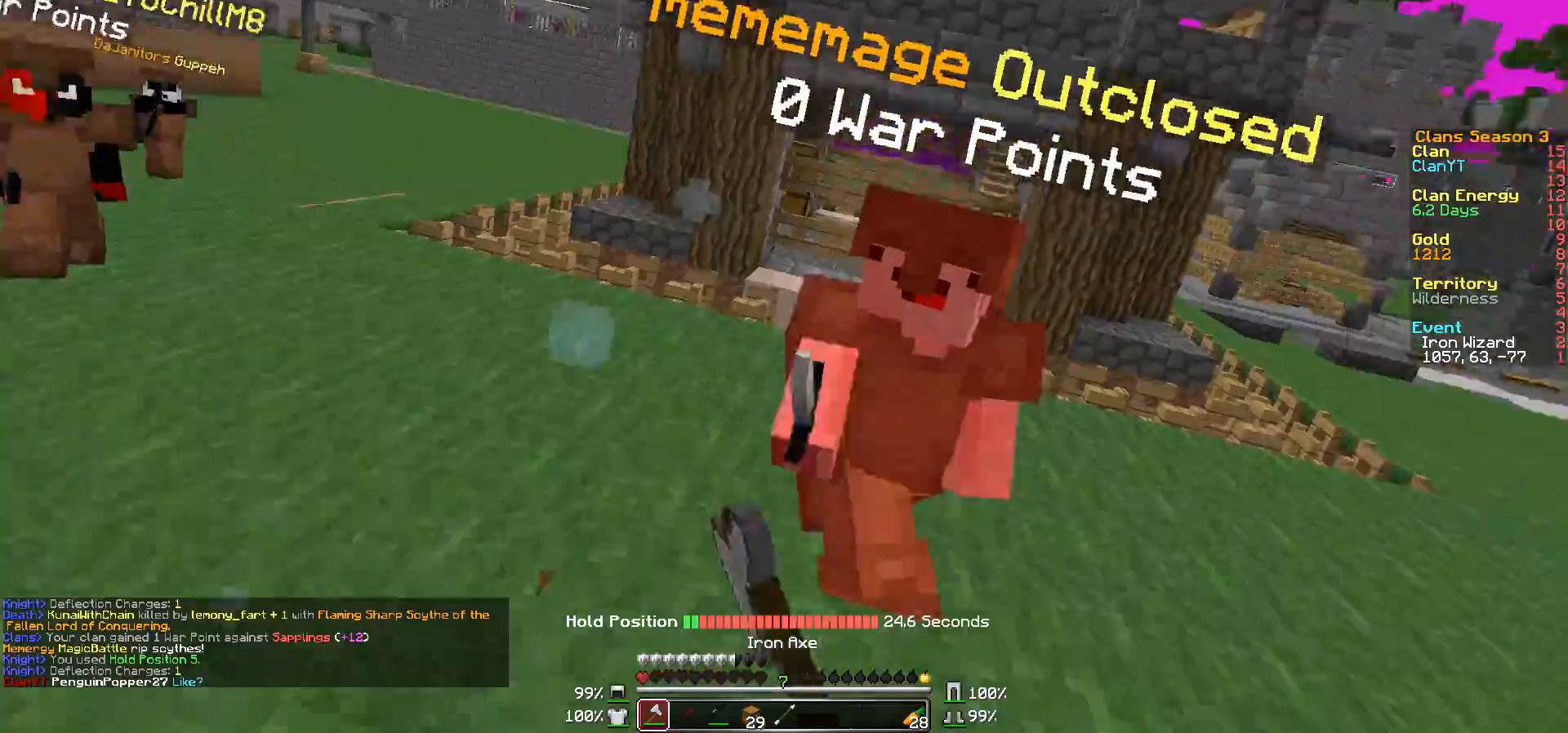
{"keys": ["d", "w"], "mouse": [], "events": [[33, "mouse_left", "down"], [133, "mouse_left", "up"], [183, "mouse_left", "down"], [283, "mouse_left", "up"], [333, "mouse_left", "down"], [483, "mouse_left", "up"]]}
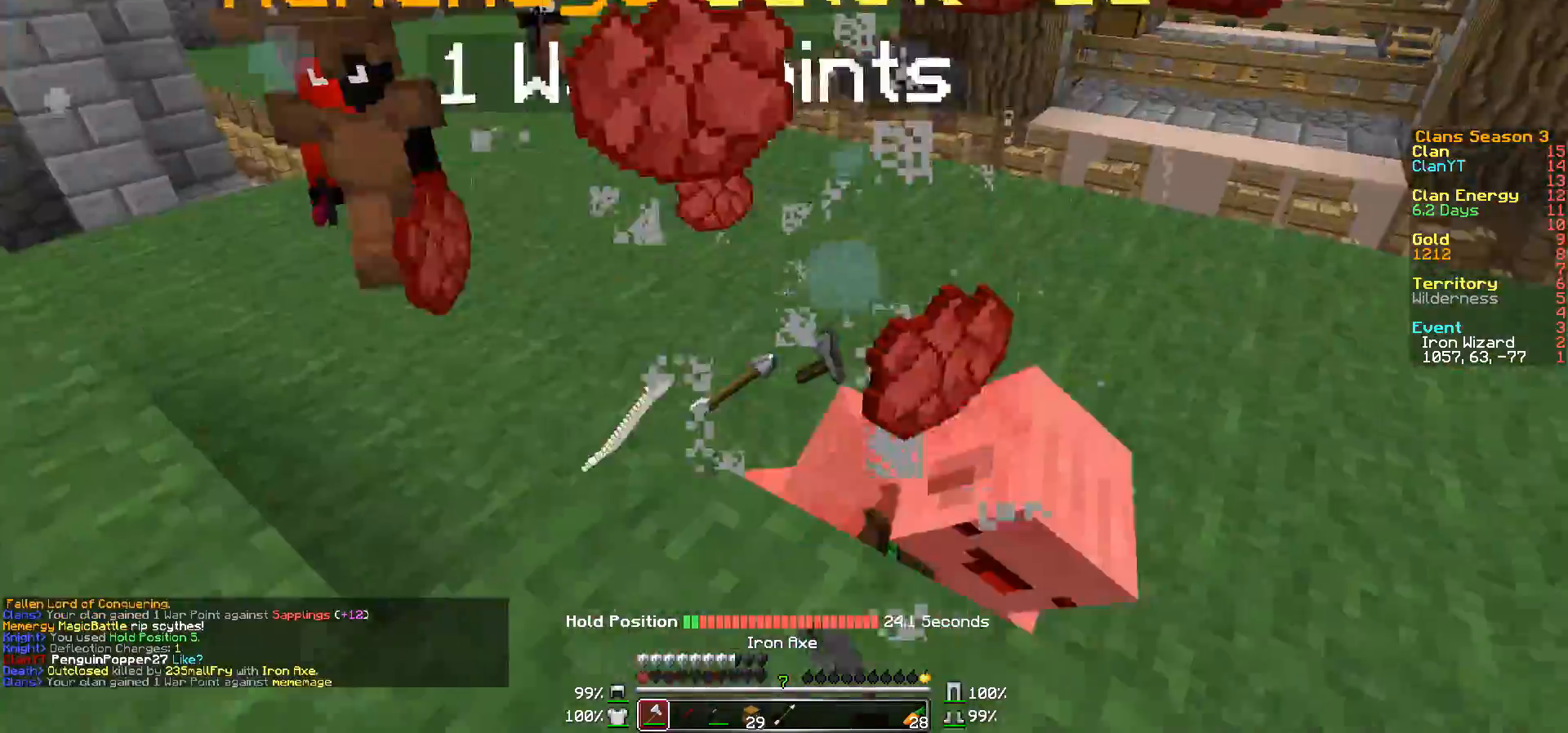
{"keys": ["a", "w"], "mouse": ["left"], "events": [[33, "mouse_left", "down"], [183, "d", "up"], [183, "mouse_left", "up"], [233, "a", "down"], [233, "mouse_left", "down"], [333, "mouse_left", "up"], [383, "mouse_left", "down"]]}